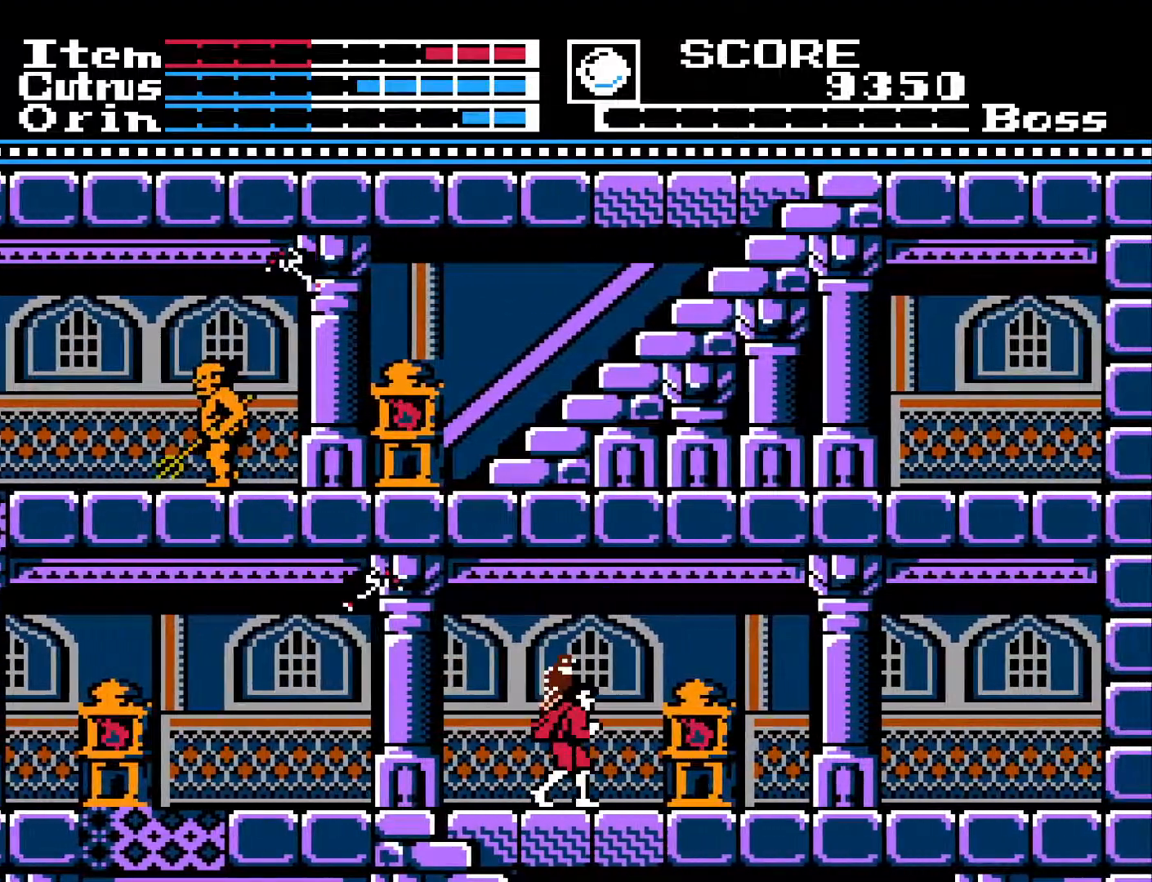
Gameplay with a controller (Xbox layout); each line is a JSON object with the inputs held at the frame after it. "events" lists button and stick changes between this image and that frame as [ms after this image, input, new state], when the widget could be followed in between.
{"buttons": [], "left_stick": "center", "right_stick": "center", "events": [[167, "DPAD_LEFT", "down"], [200, "DPAD_LEFT", "up"], [383, "X", "down"], [467, "X", "up"]]}
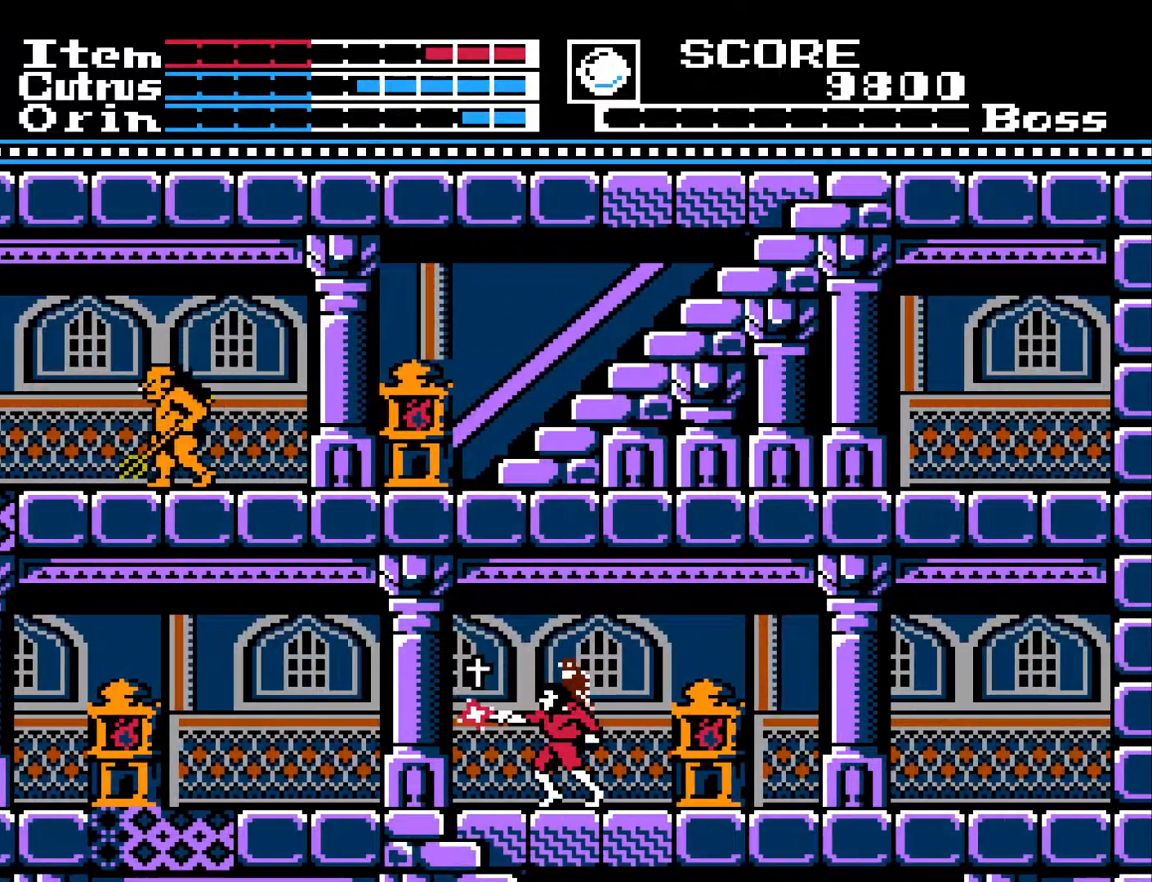
{"buttons": ["DPAD_LEFT"], "left_stick": "center", "right_stick": "center", "events": [[67, "X", "down"], [117, "X", "up"], [300, "DPAD_LEFT", "down"]]}
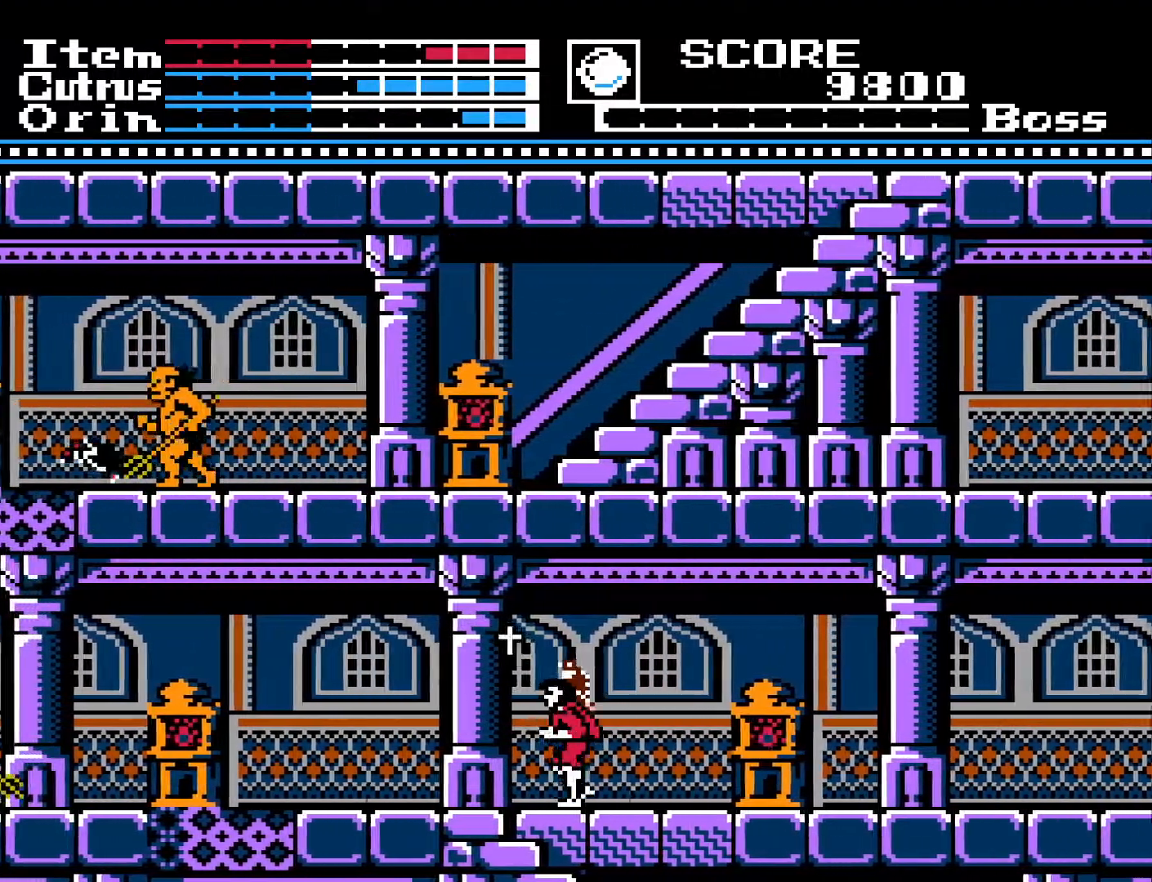
{"buttons": ["DPAD_LEFT"], "left_stick": "center", "right_stick": "center", "events": [[50, "A", "down"], [500, "A", "up"]]}
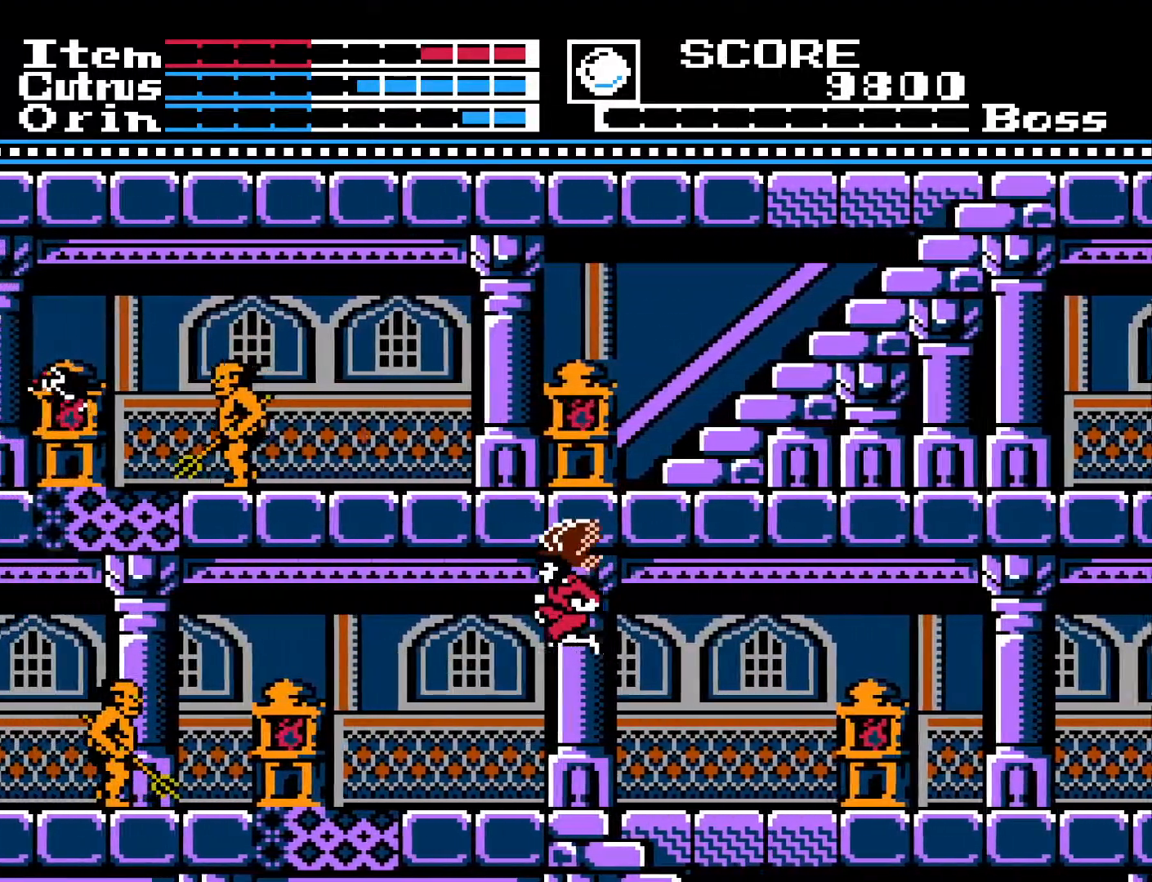
{"buttons": ["DPAD_RIGHT"], "left_stick": "center", "right_stick": "center", "events": [[267, "DPAD_LEFT", "up"], [417, "DPAD_RIGHT", "down"]]}
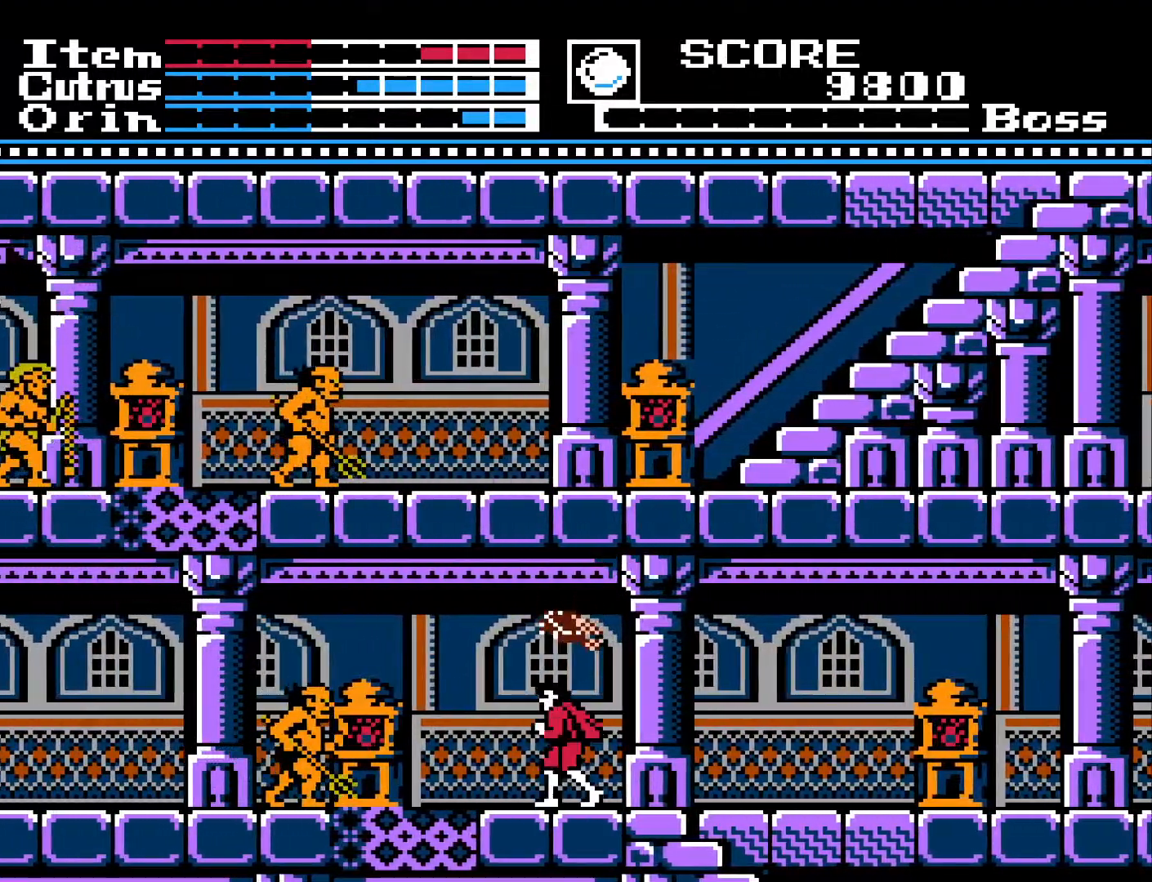
{"buttons": ["DPAD_RIGHT"], "left_stick": "center", "right_stick": "center", "events": []}
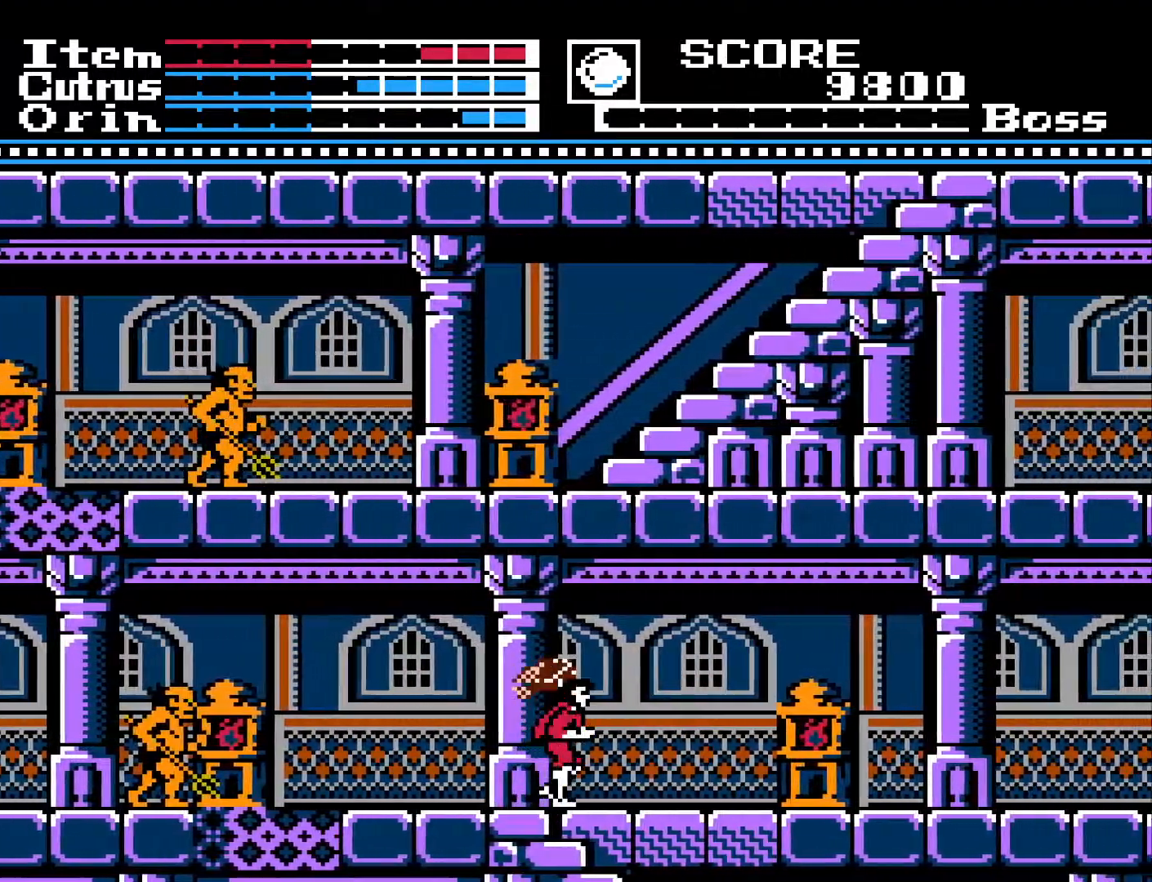
{"buttons": ["DPAD_RIGHT"], "left_stick": "center", "right_stick": "center", "events": []}
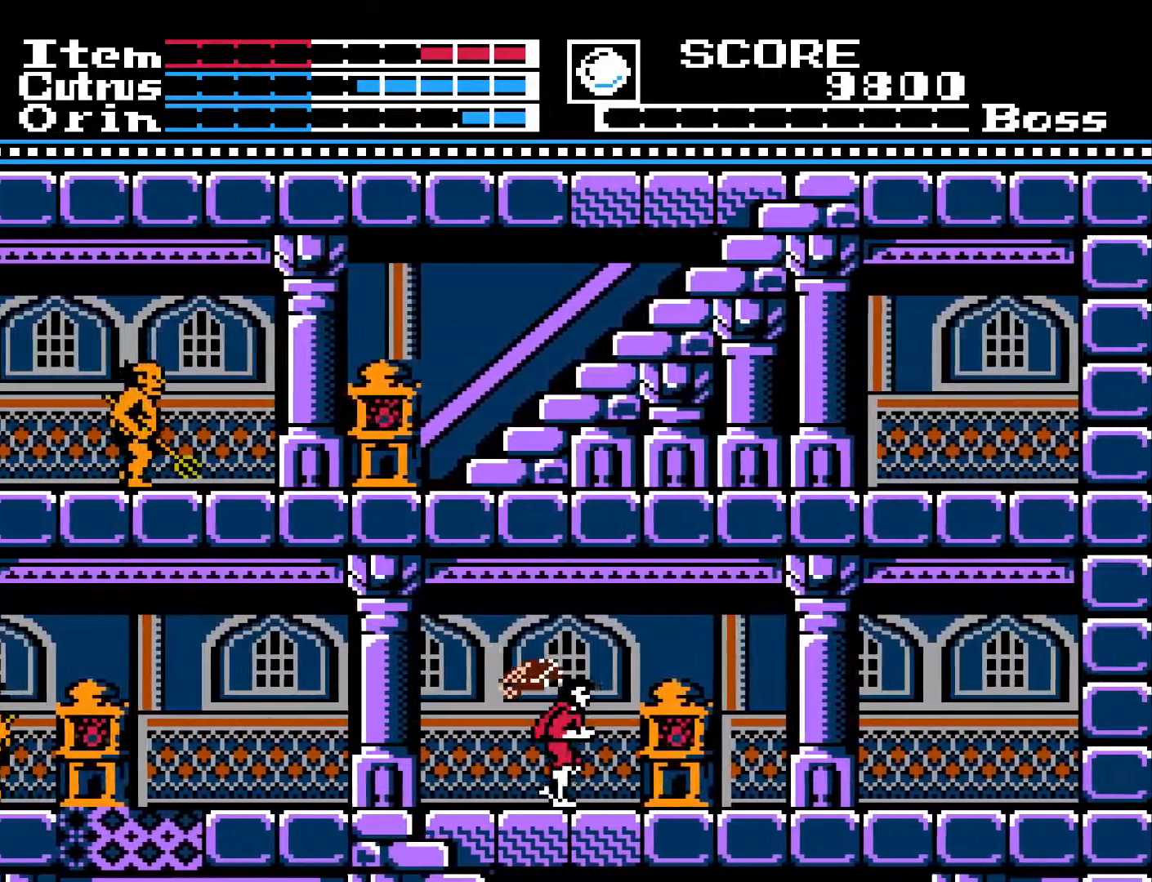
{"buttons": ["DPAD_LEFT"], "left_stick": "center", "right_stick": "center", "events": [[17, "DPAD_RIGHT", "up"], [117, "DPAD_LEFT", "down"]]}
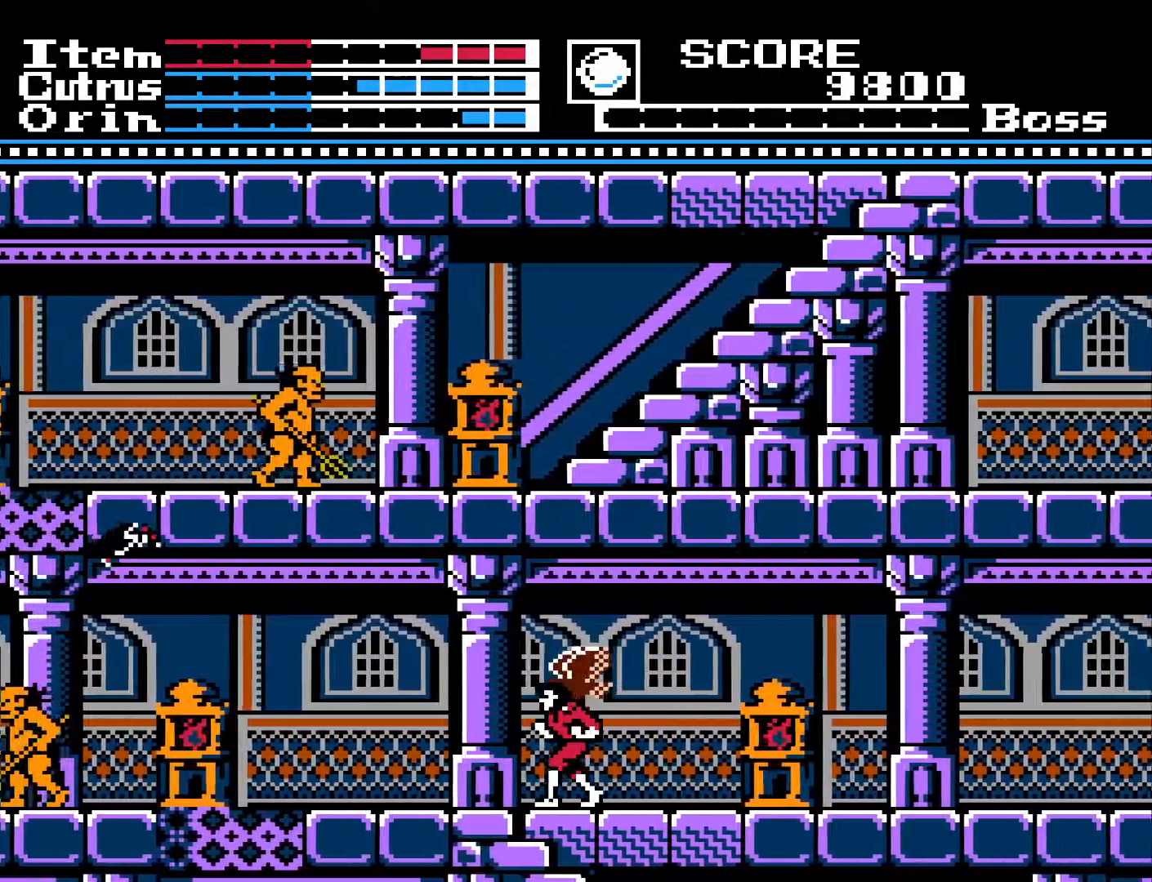
{"buttons": [], "left_stick": "center", "right_stick": "center", "events": [[383, "DPAD_LEFT", "up"]]}
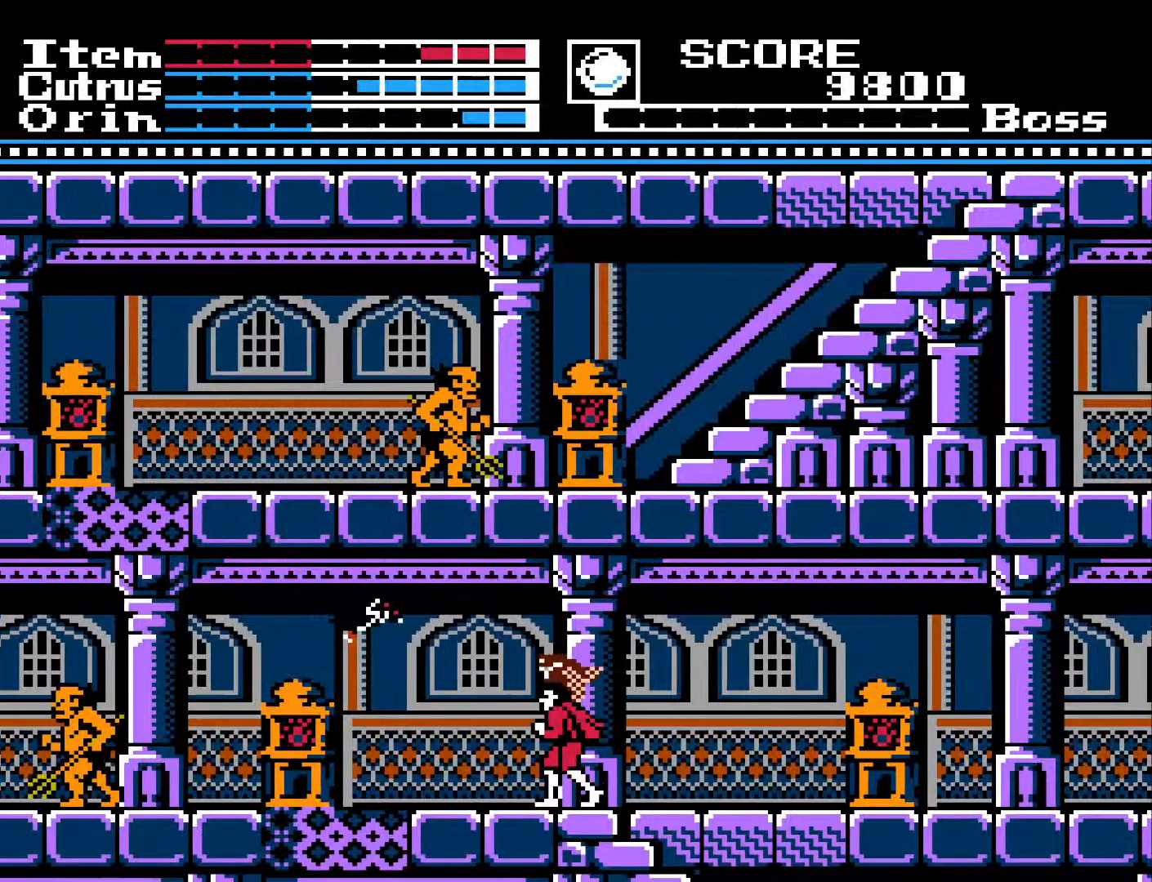
{"buttons": [], "left_stick": "center", "right_stick": "center", "events": [[217, "X", "down"], [317, "X", "up"]]}
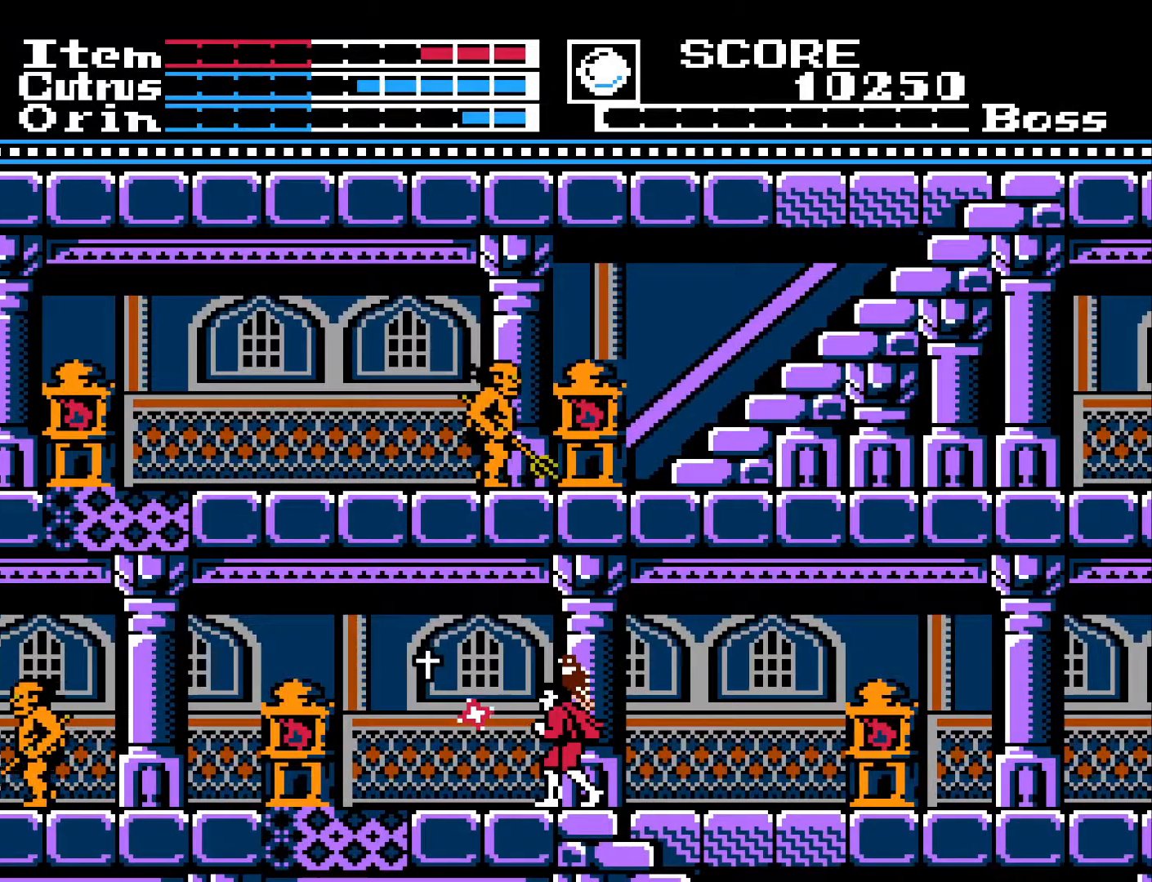
{"buttons": ["A", "DPAD_LEFT"], "left_stick": "center", "right_stick": "center", "events": [[200, "DPAD_LEFT", "down"], [417, "A", "down"]]}
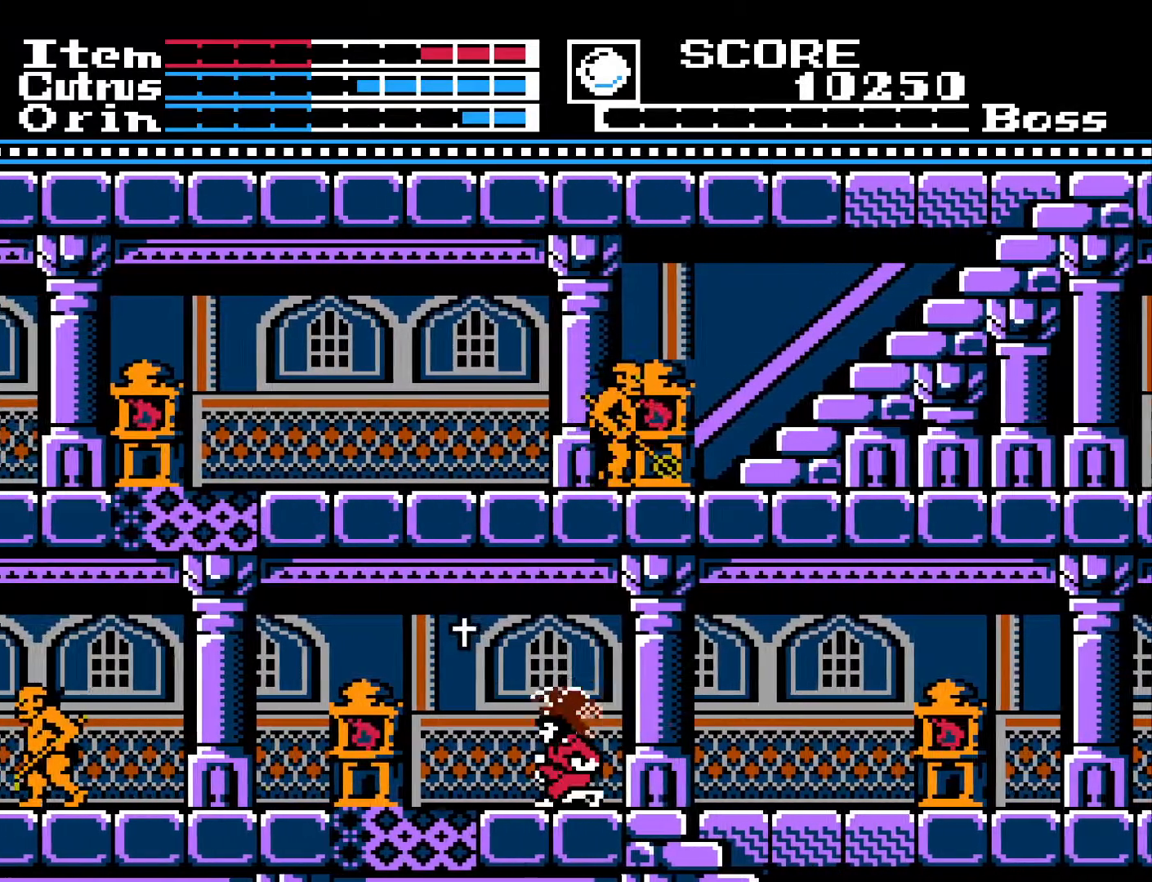
{"buttons": ["A", "DPAD_LEFT"], "left_stick": "center", "right_stick": "center", "events": []}
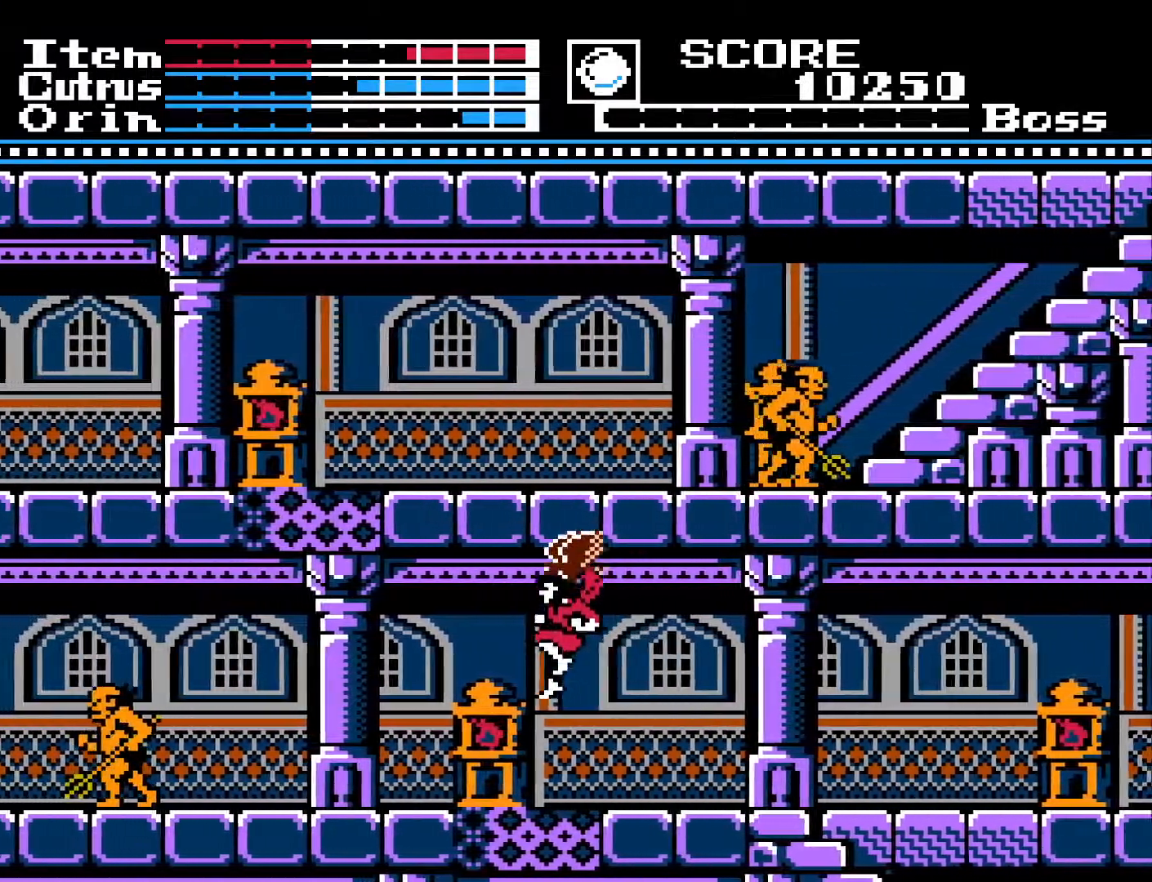
{"buttons": ["DPAD_LEFT"], "left_stick": "center", "right_stick": "center", "events": [[50, "A", "up"]]}
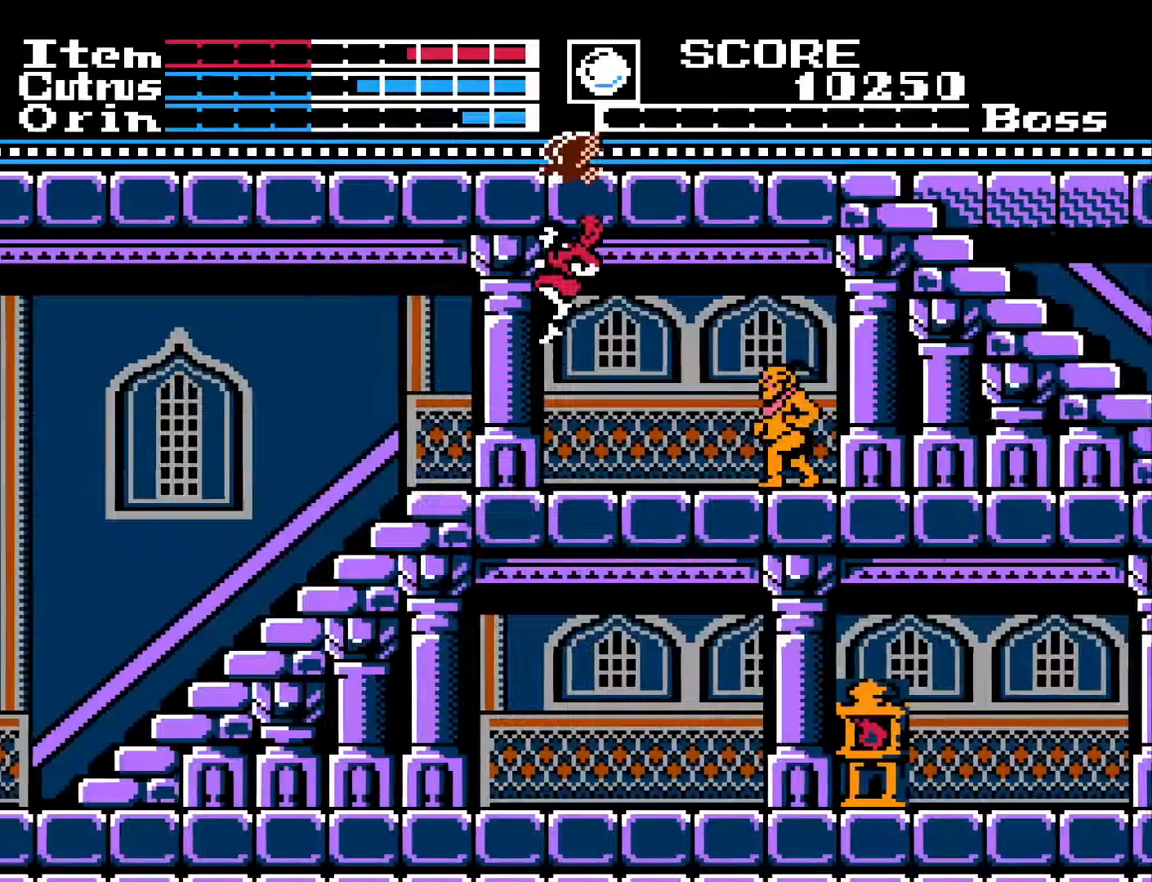
{"buttons": ["DPAD_RIGHT"], "left_stick": "center", "right_stick": "center", "events": [[150, "DPAD_LEFT", "up"], [450, "DPAD_RIGHT", "down"]]}
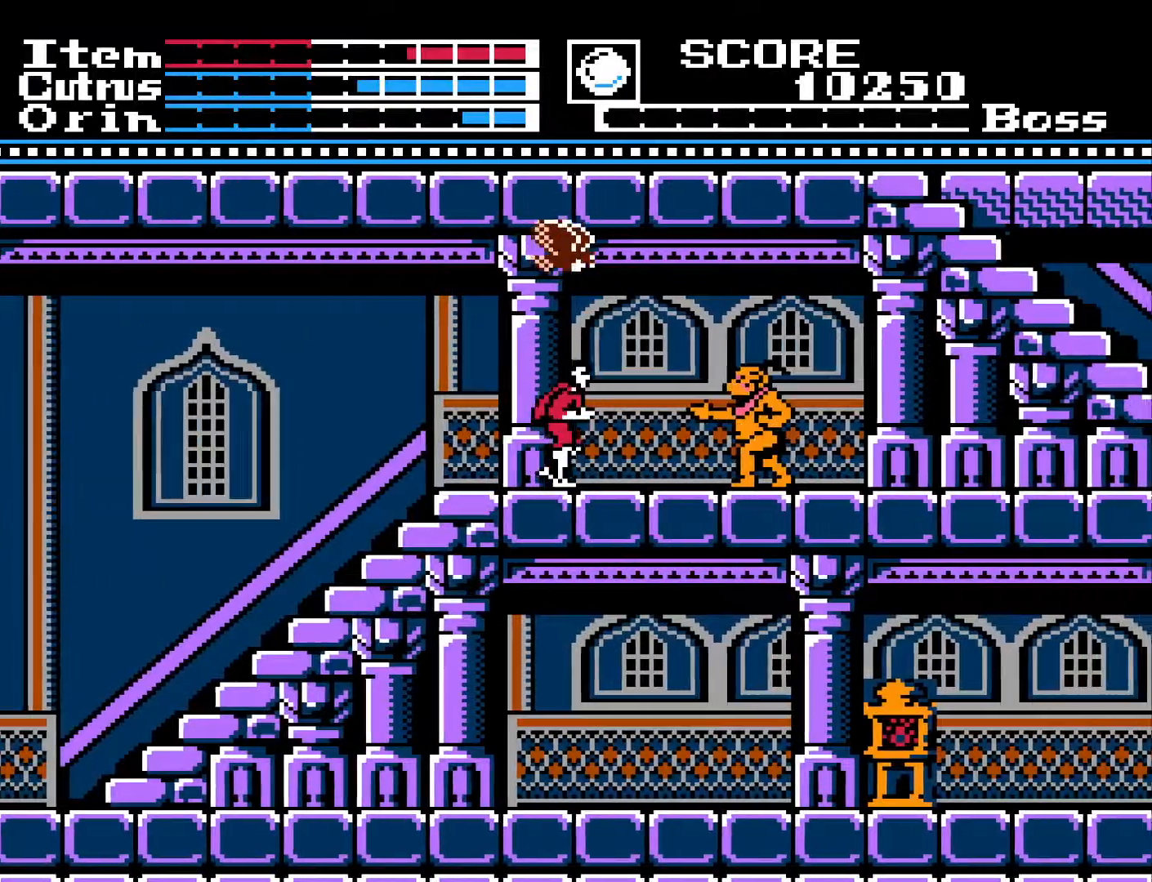
{"buttons": [], "left_stick": "center", "right_stick": "center", "events": [[117, "DPAD_RIGHT", "up"], [217, "X", "down"], [317, "X", "up"], [400, "DPAD_DOWN", "down"], [500, "DPAD_DOWN", "up"]]}
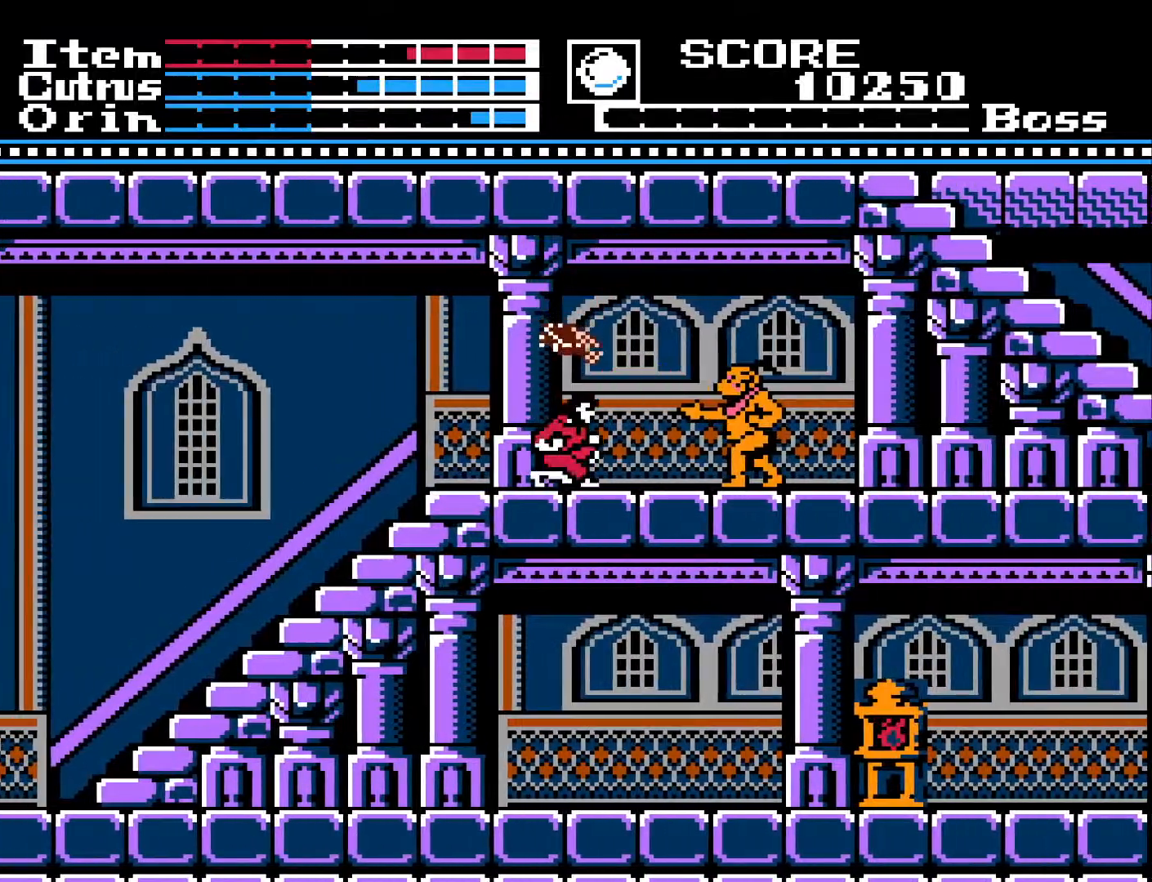
{"buttons": ["X", "DPAD_DOWN"], "left_stick": "center", "right_stick": "center", "events": [[150, "DPAD_RIGHT", "down"], [400, "DPAD_DOWN", "down"], [433, "DPAD_RIGHT", "up"], [433, "X", "down"]]}
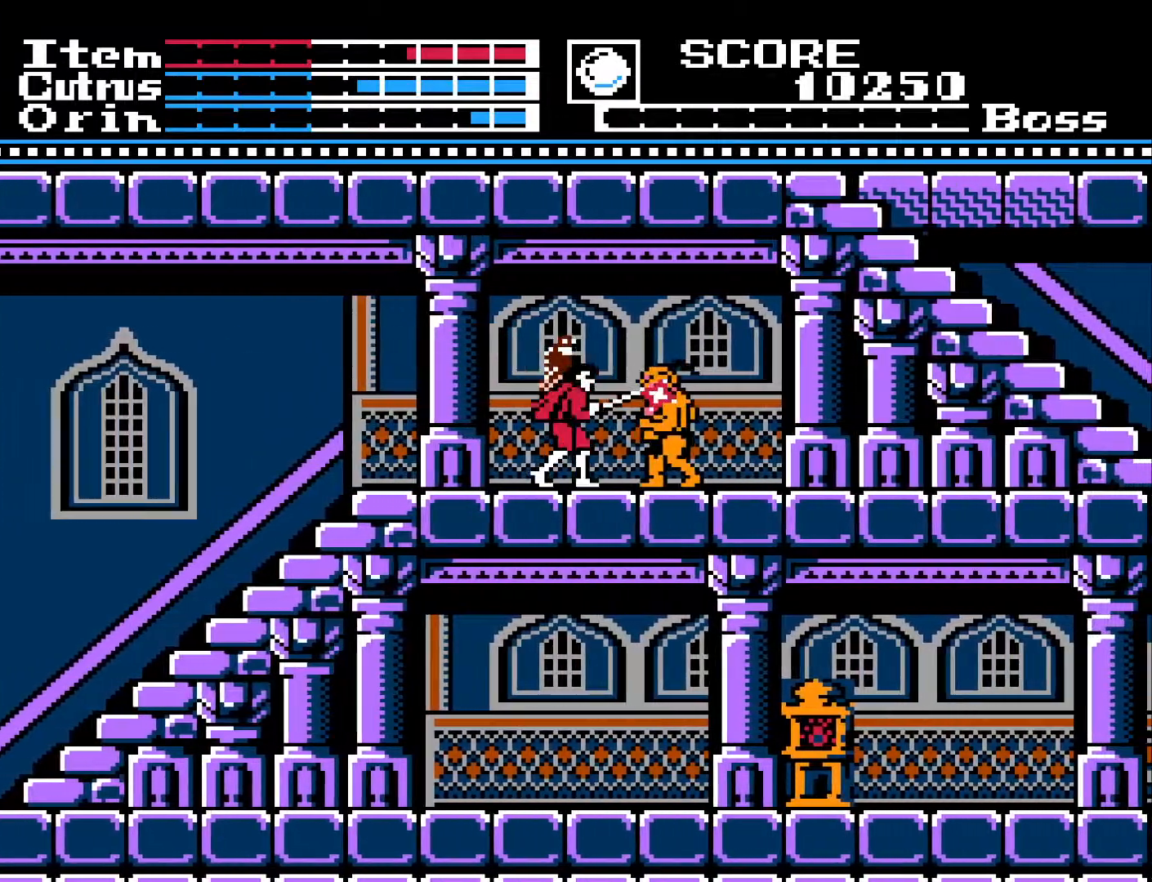
{"buttons": ["DPAD_DOWN"], "left_stick": "center", "right_stick": "center", "events": [[17, "X", "up"], [67, "X", "down"], [183, "X", "up"], [233, "X", "down"], [300, "X", "up"], [367, "X", "down"], [450, "X", "up"]]}
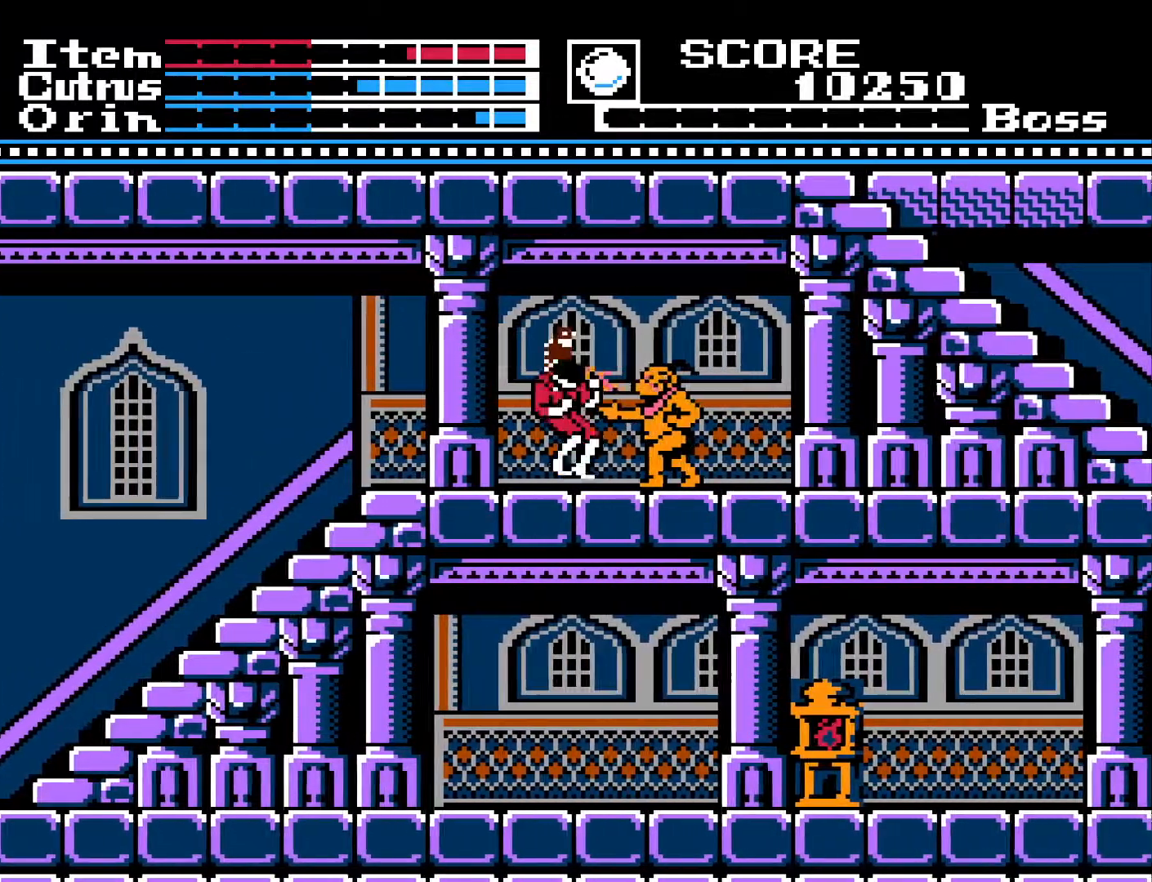
{"buttons": ["X", "DPAD_DOWN"], "left_stick": "center", "right_stick": "center", "events": [[17, "X", "down"], [83, "X", "up"], [150, "X", "down"], [233, "X", "up"], [300, "X", "down"], [367, "X", "up"], [417, "X", "down"]]}
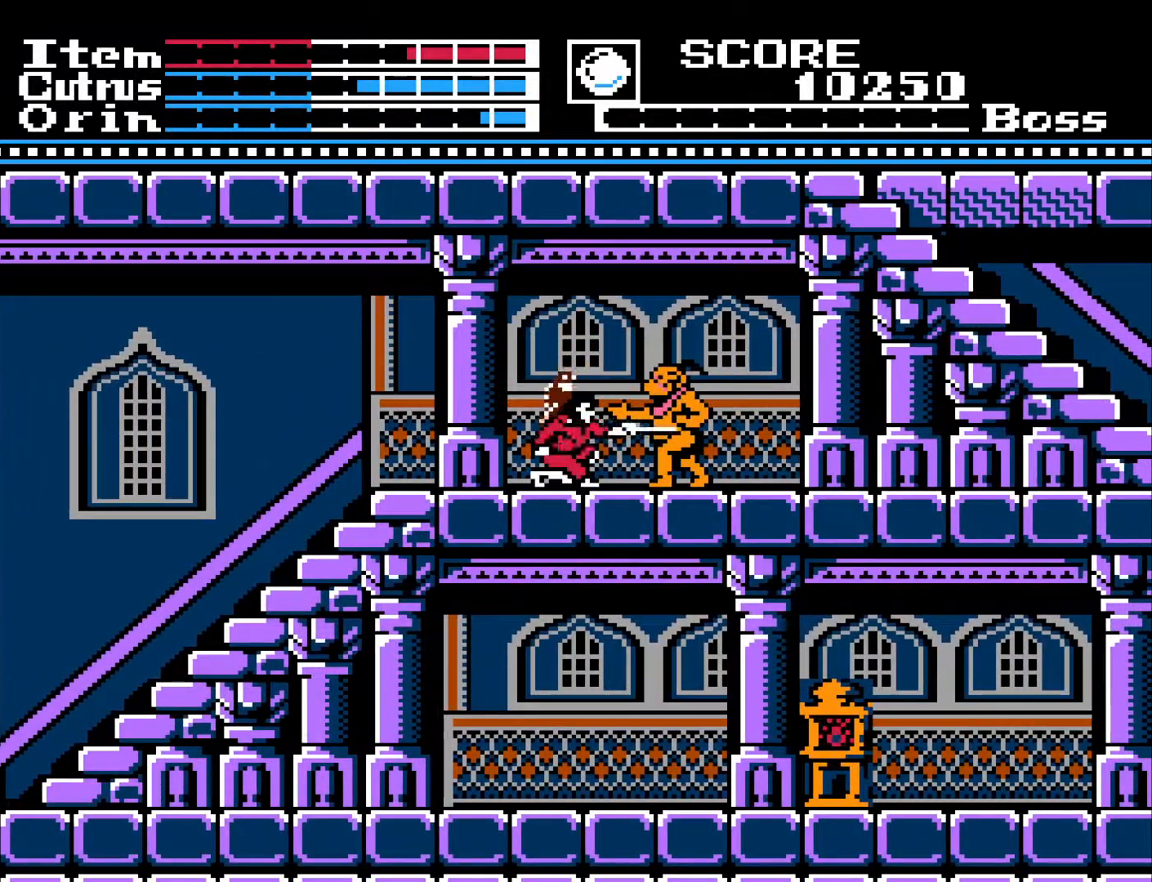
{"buttons": ["DPAD_DOWN"], "left_stick": "center", "right_stick": "center", "events": [[17, "X", "up"], [67, "X", "down"], [150, "X", "up"], [233, "X", "down"], [300, "X", "up"], [367, "X", "down"], [433, "X", "up"]]}
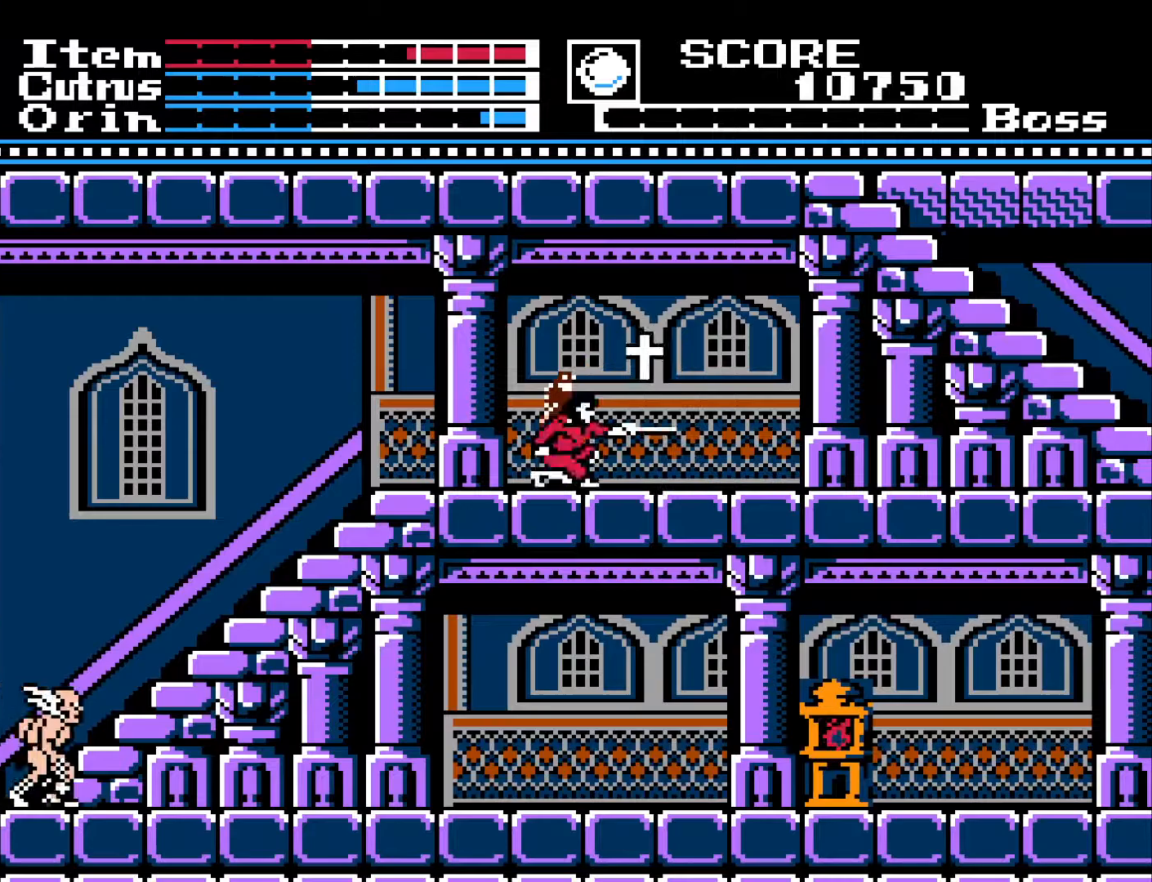
{"buttons": ["A", "DPAD_RIGHT"], "left_stick": "center", "right_stick": "center", "events": [[17, "DPAD_DOWN", "up"], [117, "DPAD_RIGHT", "down"], [183, "A", "down"]]}
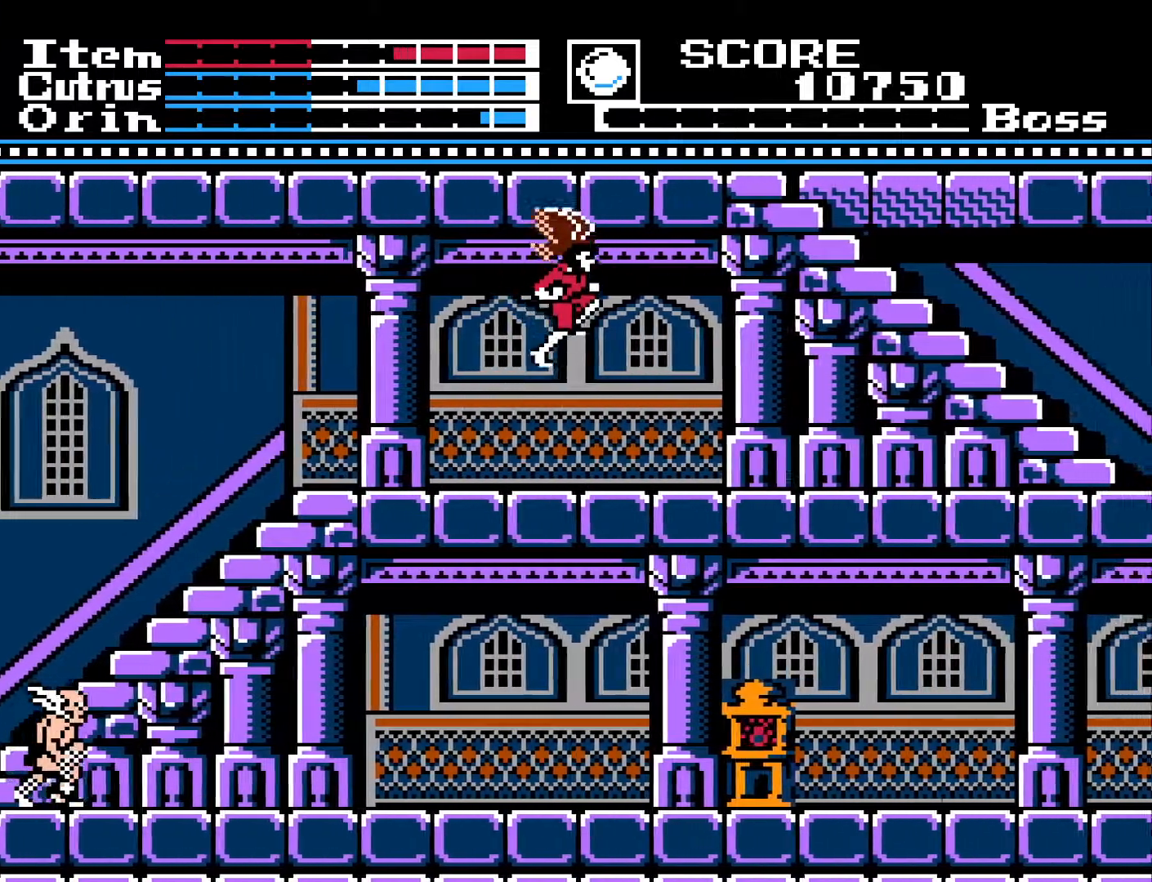
{"buttons": ["DPAD_RIGHT"], "left_stick": "center", "right_stick": "center", "events": [[167, "A", "up"]]}
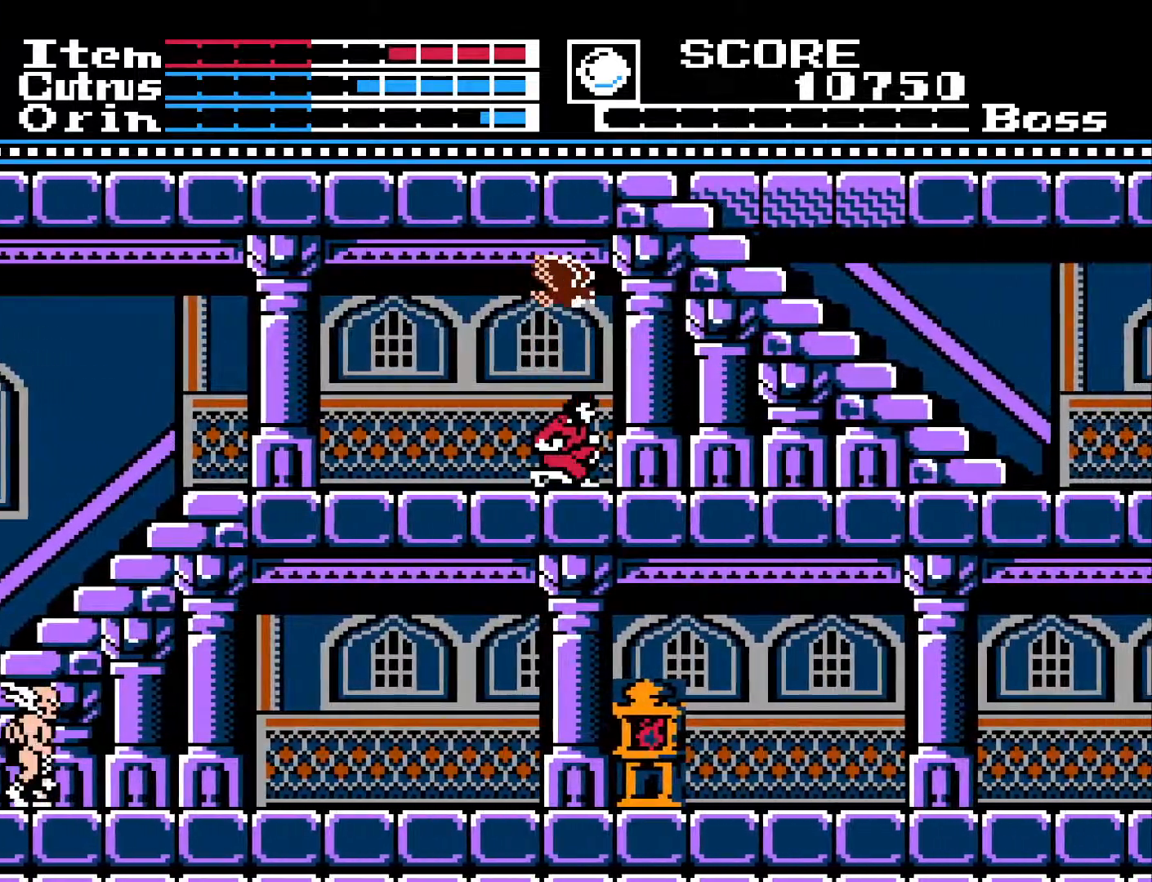
{"buttons": ["DPAD_RIGHT"], "left_stick": "center", "right_stick": "center", "events": []}
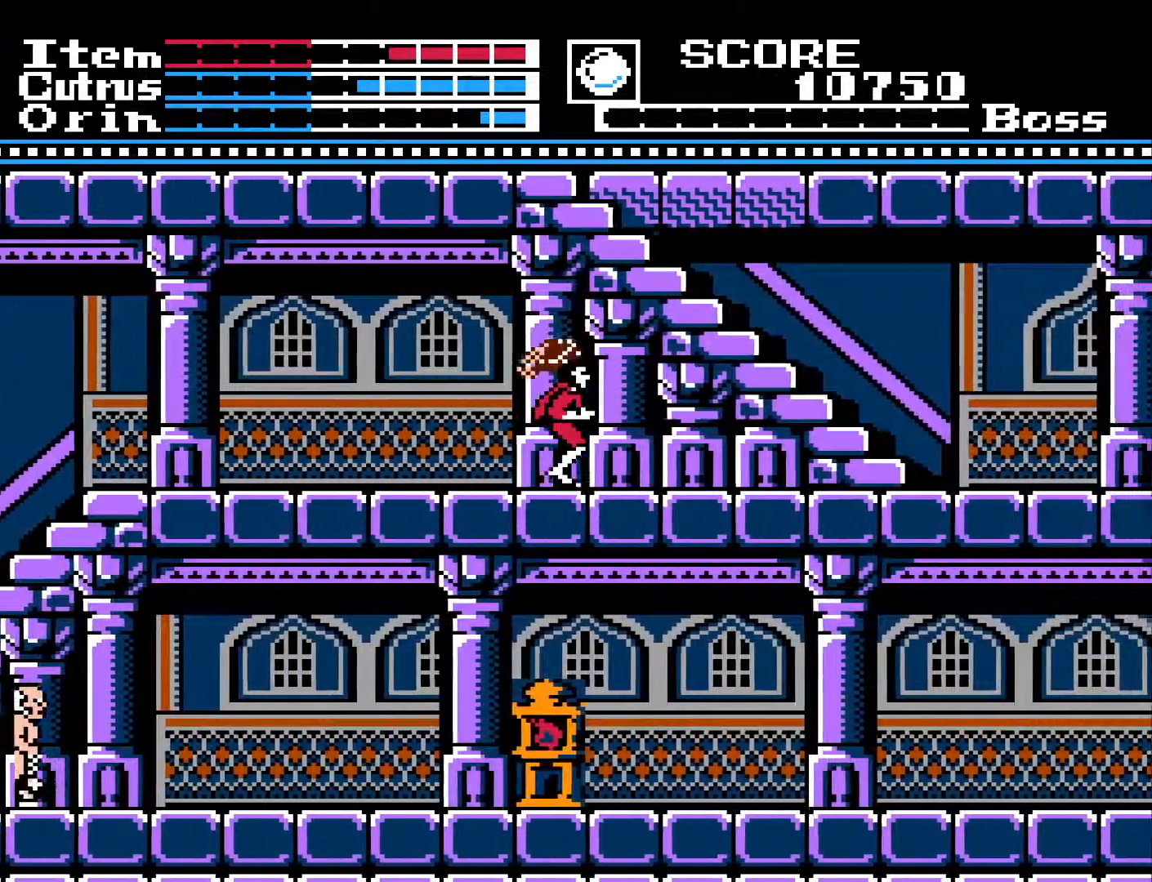
{"buttons": ["DPAD_RIGHT"], "left_stick": "center", "right_stick": "center", "events": []}
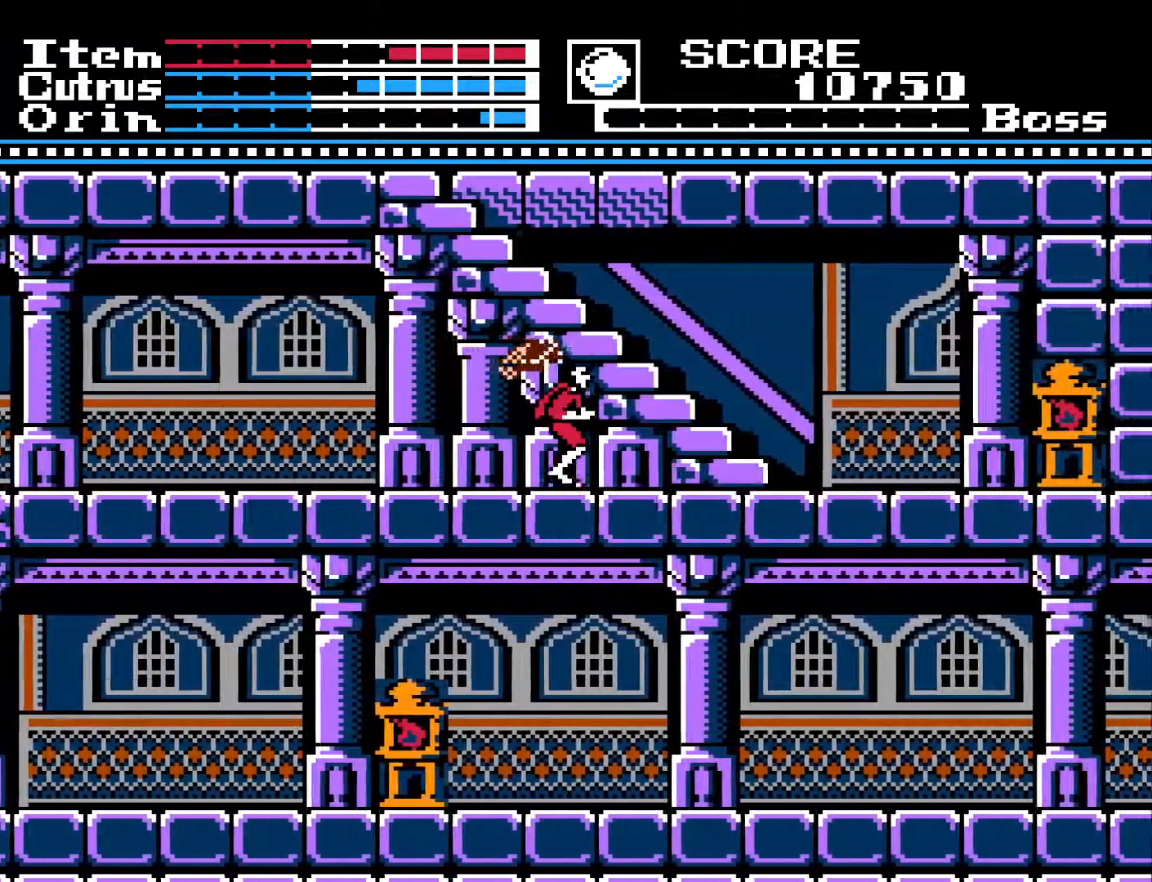
{"buttons": ["DPAD_RIGHT"], "left_stick": "center", "right_stick": "center", "events": []}
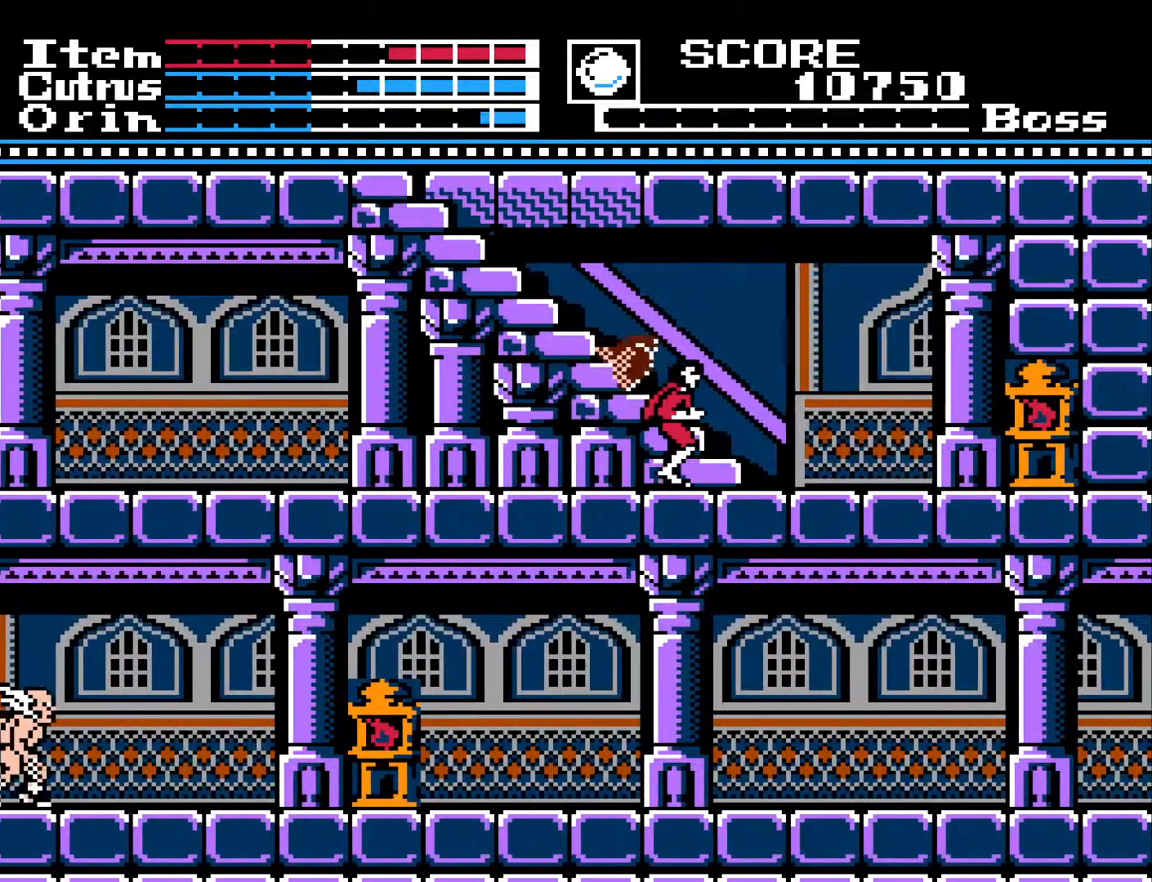
{"buttons": ["DPAD_UP"], "left_stick": "center", "right_stick": "center", "events": [[200, "DPAD_UP", "down"], [217, "DPAD_RIGHT", "up"]]}
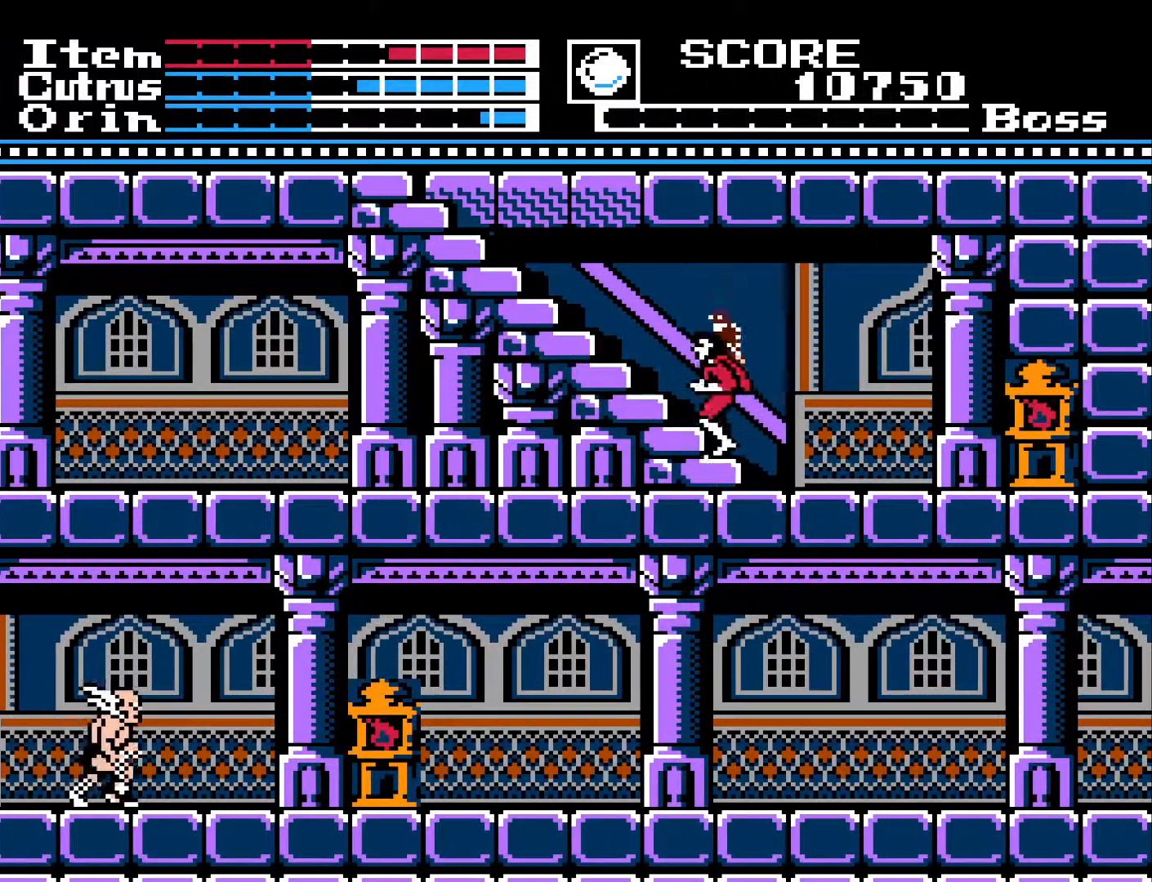
{"buttons": ["DPAD_UP"], "left_stick": "center", "right_stick": "center", "events": []}
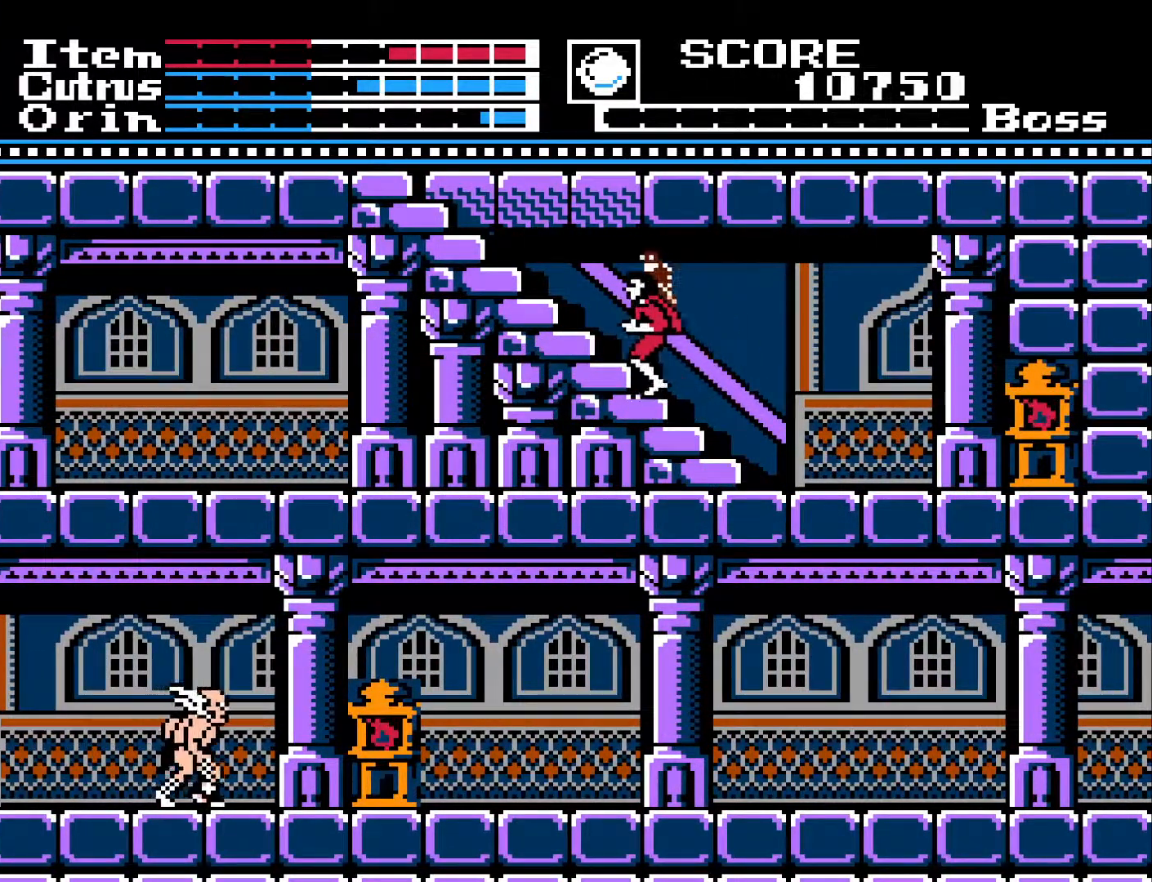
{"buttons": ["DPAD_UP"], "left_stick": "center", "right_stick": "center", "events": []}
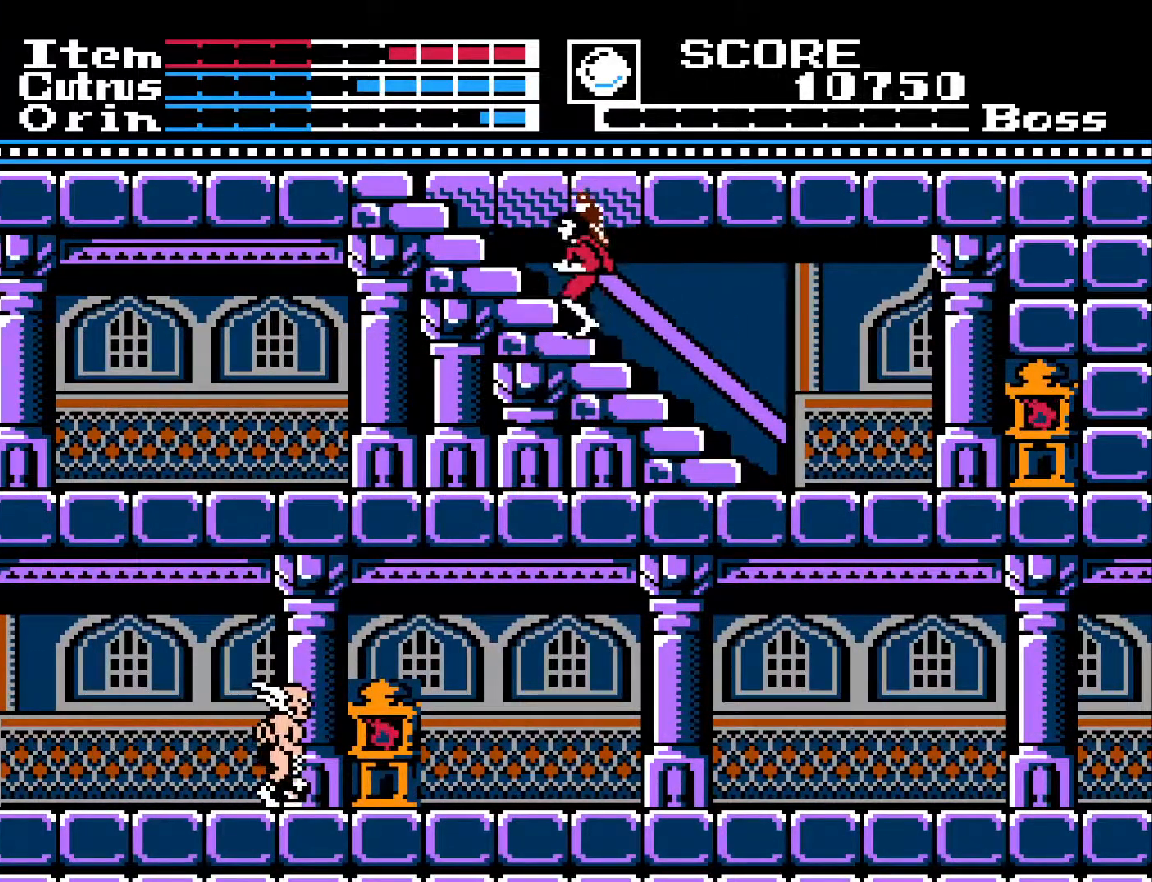
{"buttons": ["DPAD_UP"], "left_stick": "center", "right_stick": "center", "events": []}
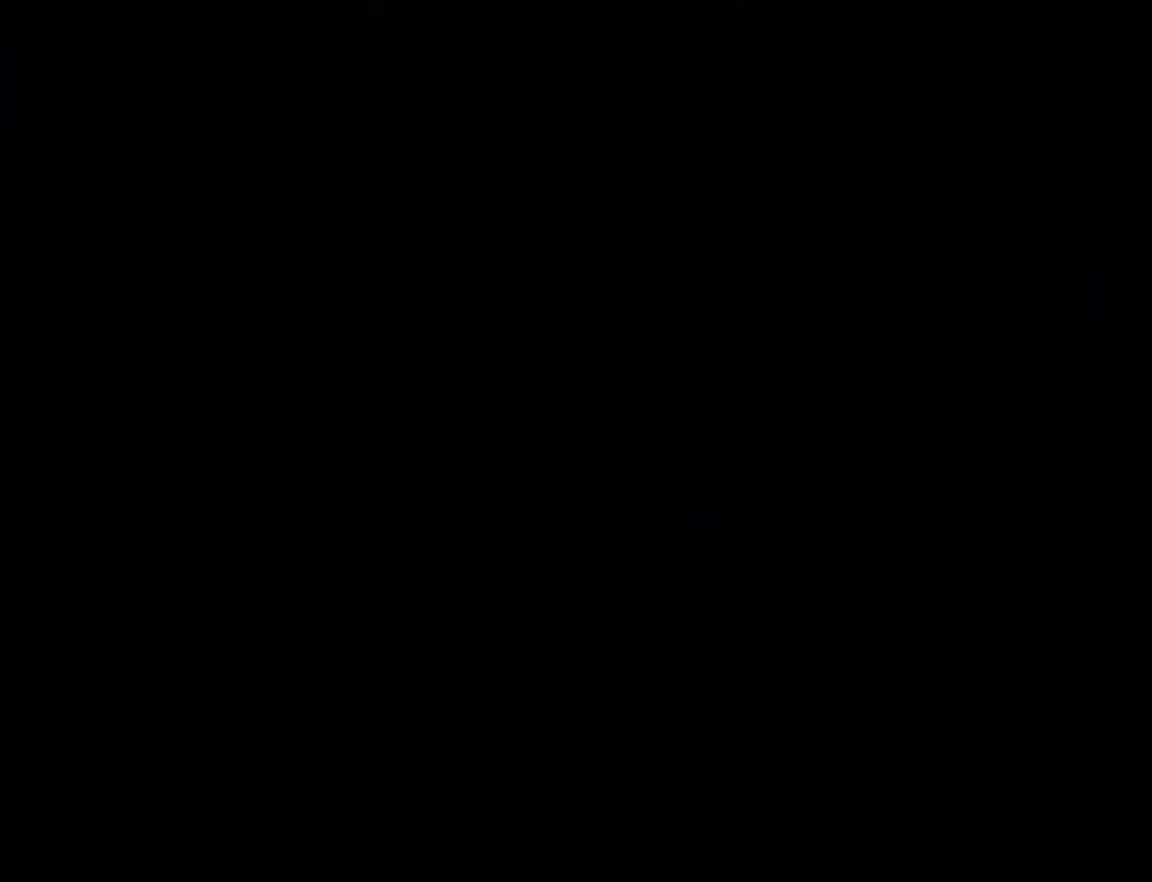
{"buttons": ["DPAD_UP"], "left_stick": "center", "right_stick": "center", "events": []}
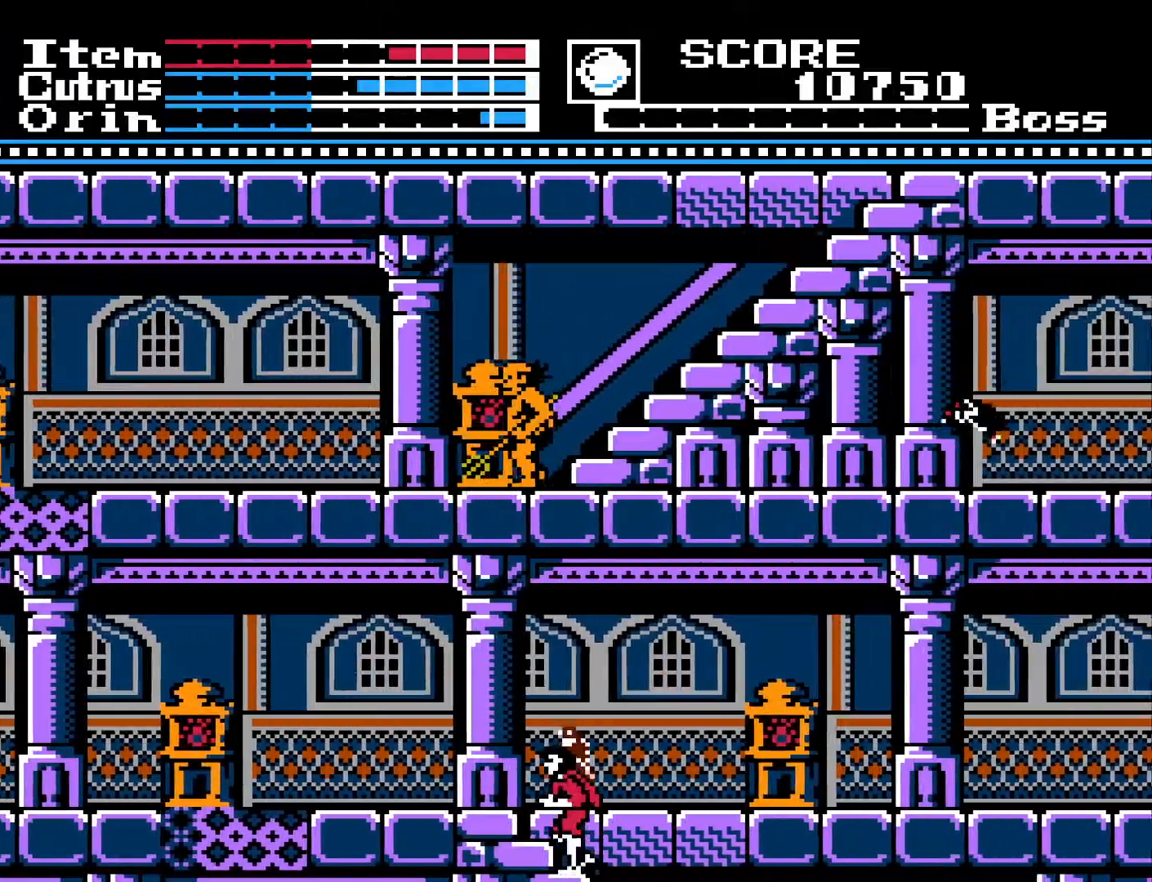
{"buttons": ["DPAD_UP"], "left_stick": "center", "right_stick": "center", "events": []}
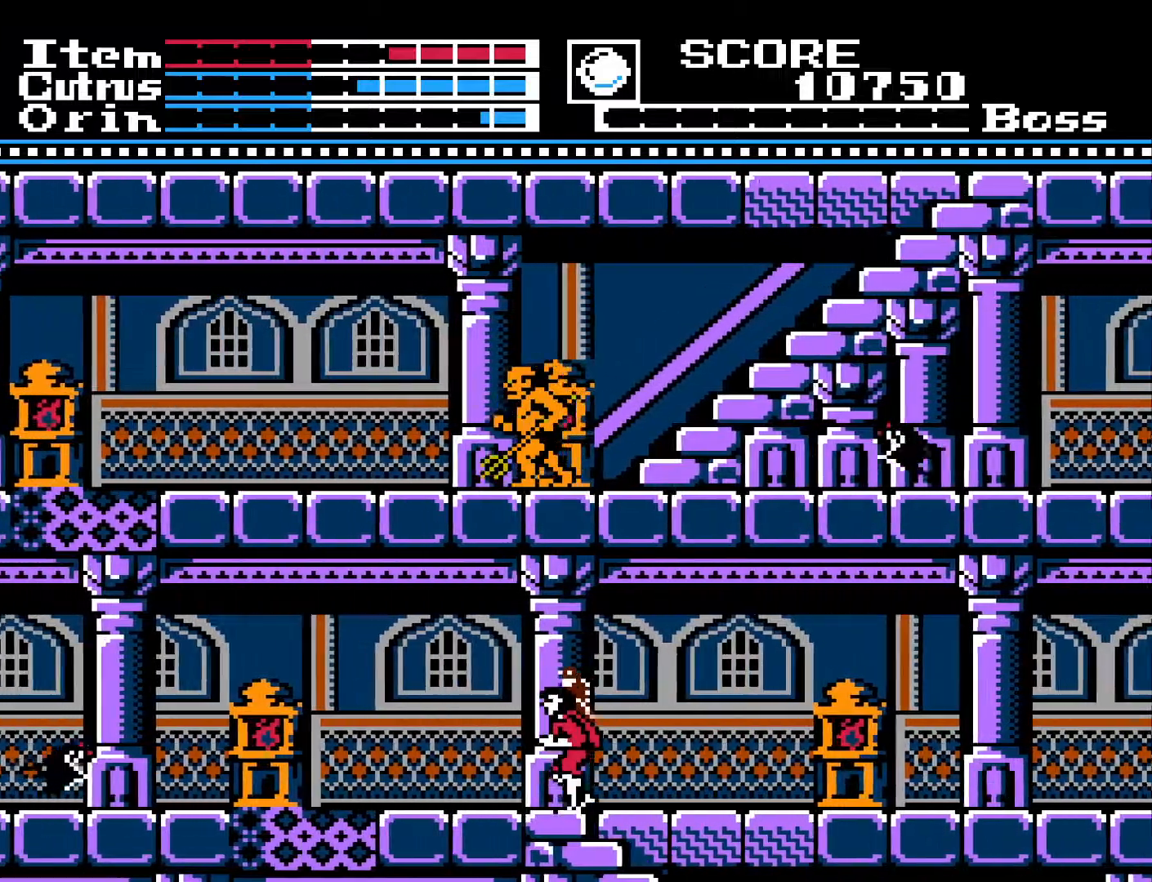
{"buttons": [], "left_stick": "center", "right_stick": "center", "events": [[183, "DPAD_LEFT", "down"], [183, "DPAD_UP", "up"], [350, "DPAD_LEFT", "up"]]}